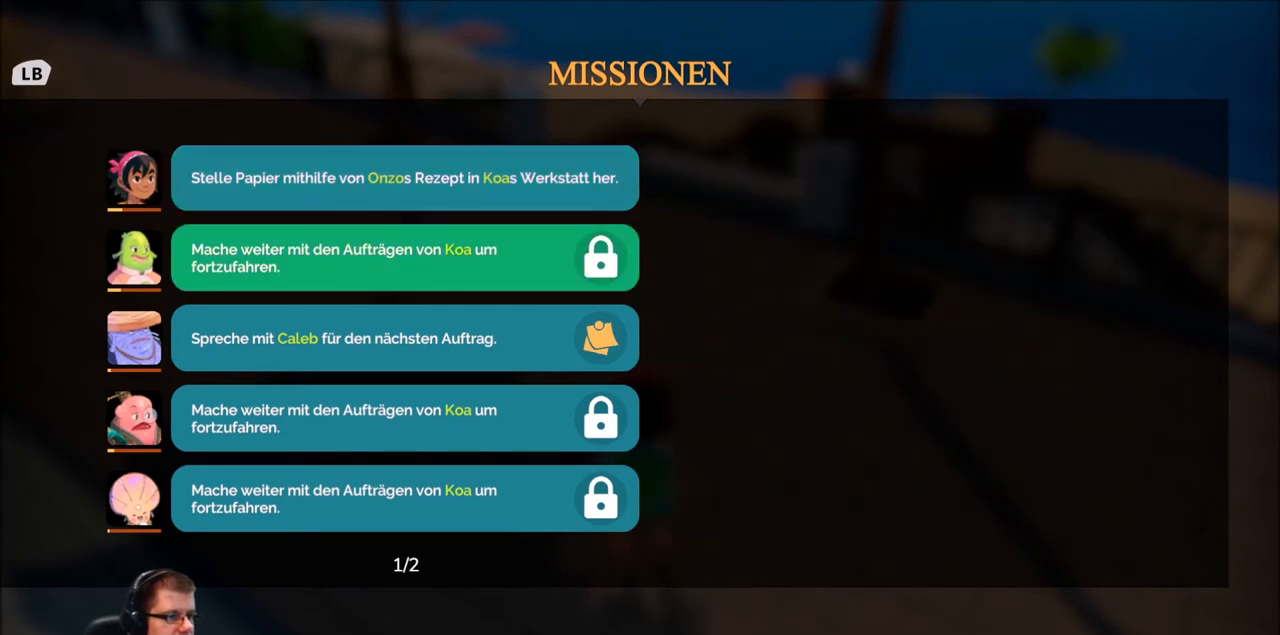
Gameplay with a controller (Xbox layout); each line is a JSON object with the inputs held at the frame after it. "events" lists button and stick changes between this image and that frame as [ms after this image, input, new state], when the widget could be followed in between. Not read: L3 R3.
{"buttons": [], "left_stick": "center", "right_stick": "center", "events": []}
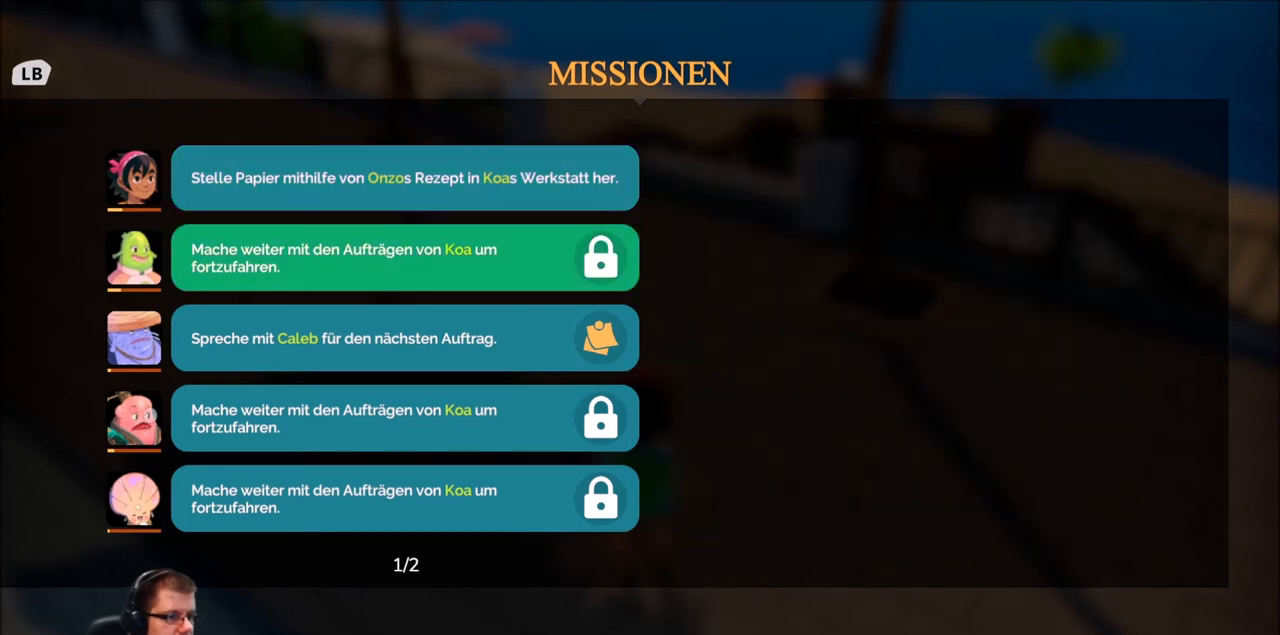
{"buttons": [], "left_stick": "center", "right_stick": "center", "events": []}
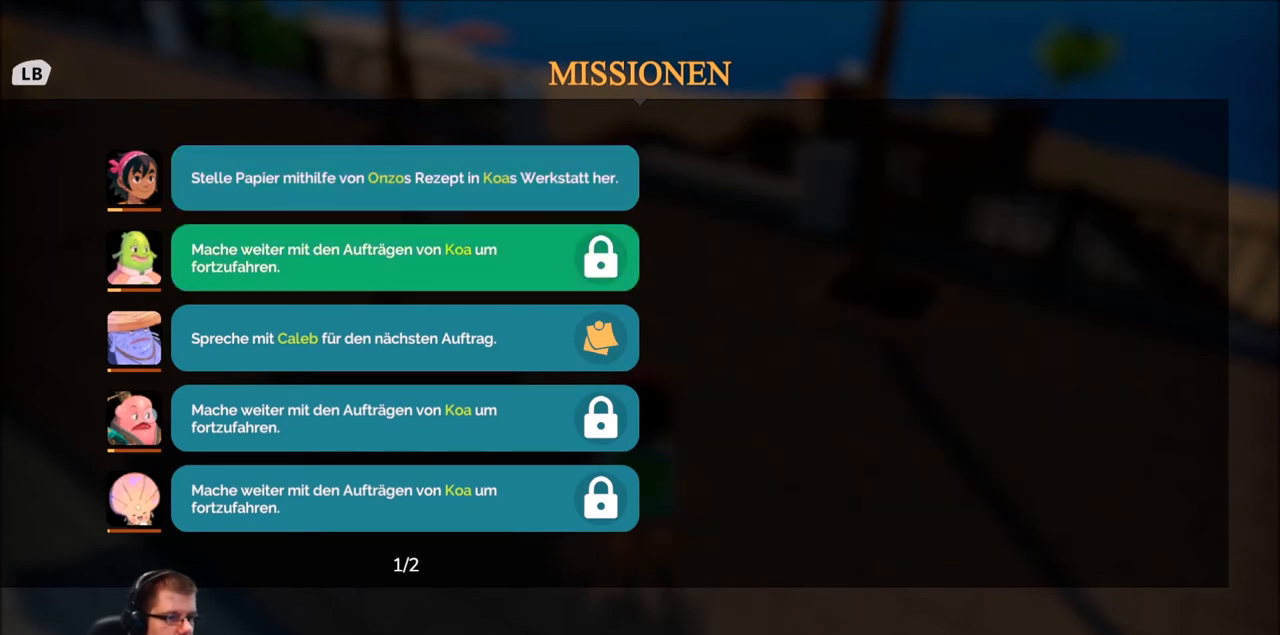
{"buttons": [], "left_stick": "center", "right_stick": "center", "events": [[100, "left_stick", "down-left"], [167, "left_stick", "down"], [367, "left_stick", "center"]]}
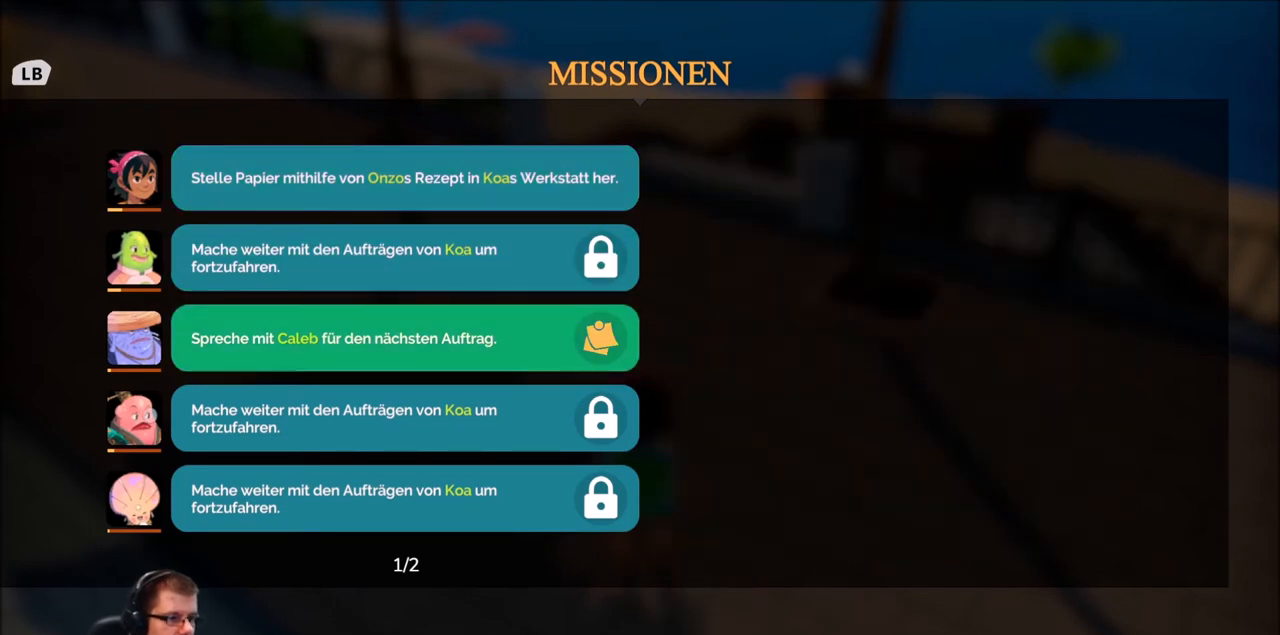
{"buttons": [], "left_stick": "center", "right_stick": "center", "events": []}
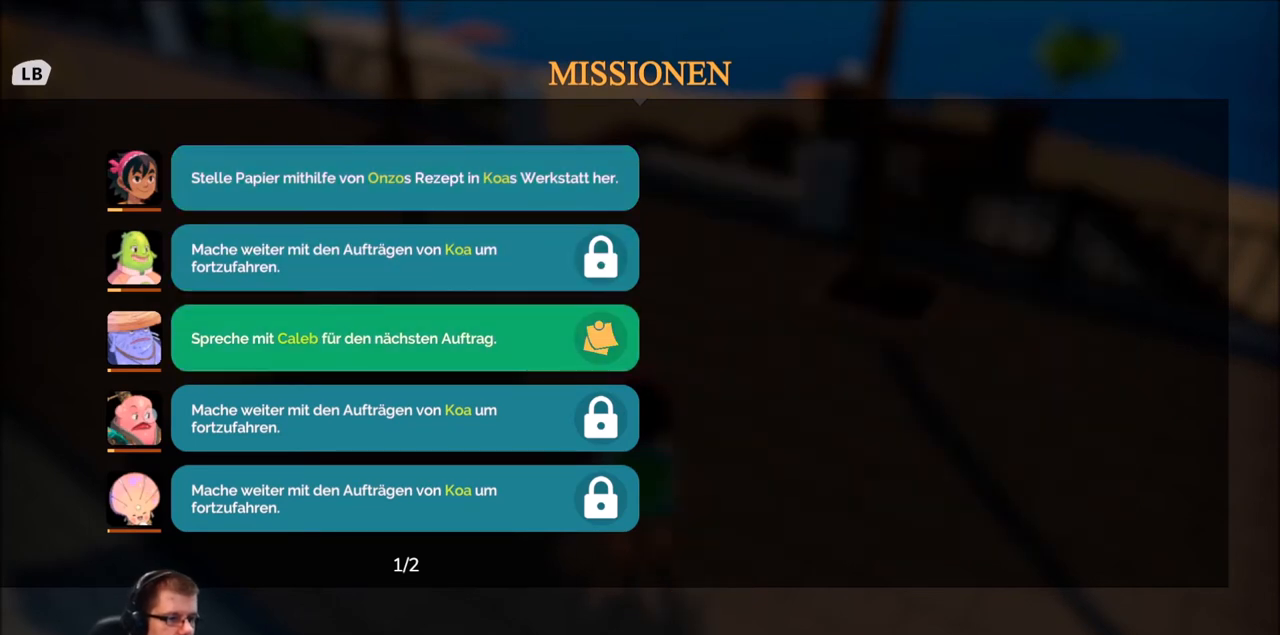
{"buttons": [], "left_stick": "center", "right_stick": "center", "events": []}
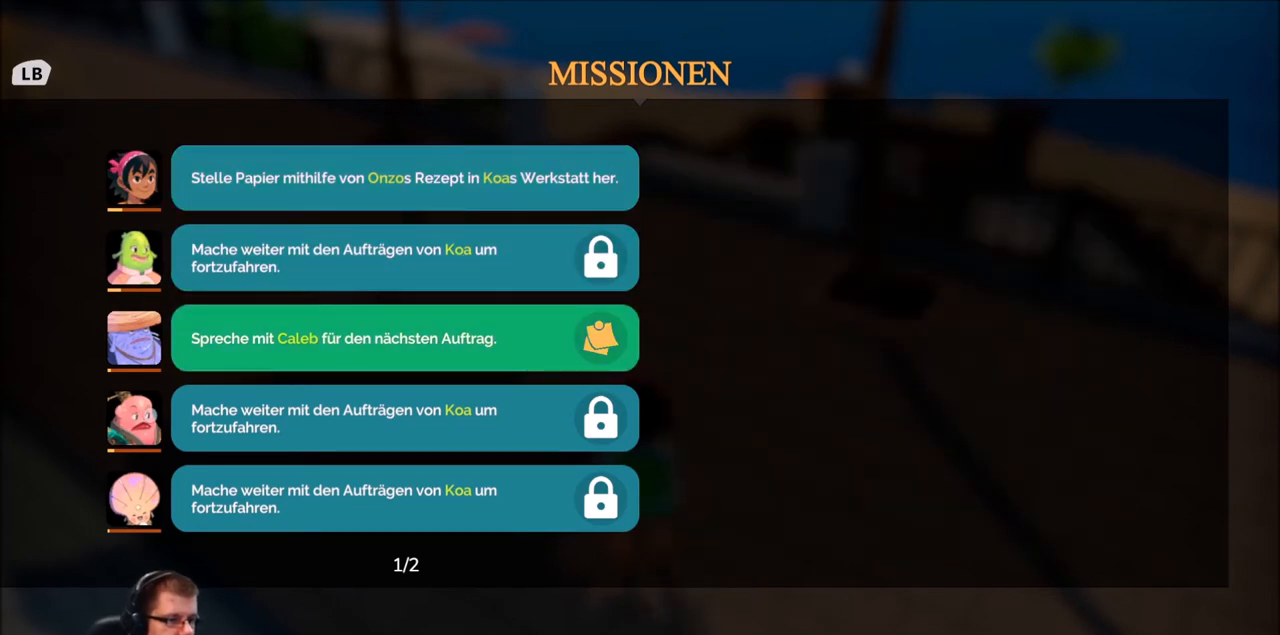
{"buttons": ["R2"], "left_stick": "up", "right_stick": "center", "events": [[67, "B", "down"], [167, "B", "up"], [334, "B", "down"], [334, "left_stick", "up"], [401, "B", "up"], [434, "R2", "down"]]}
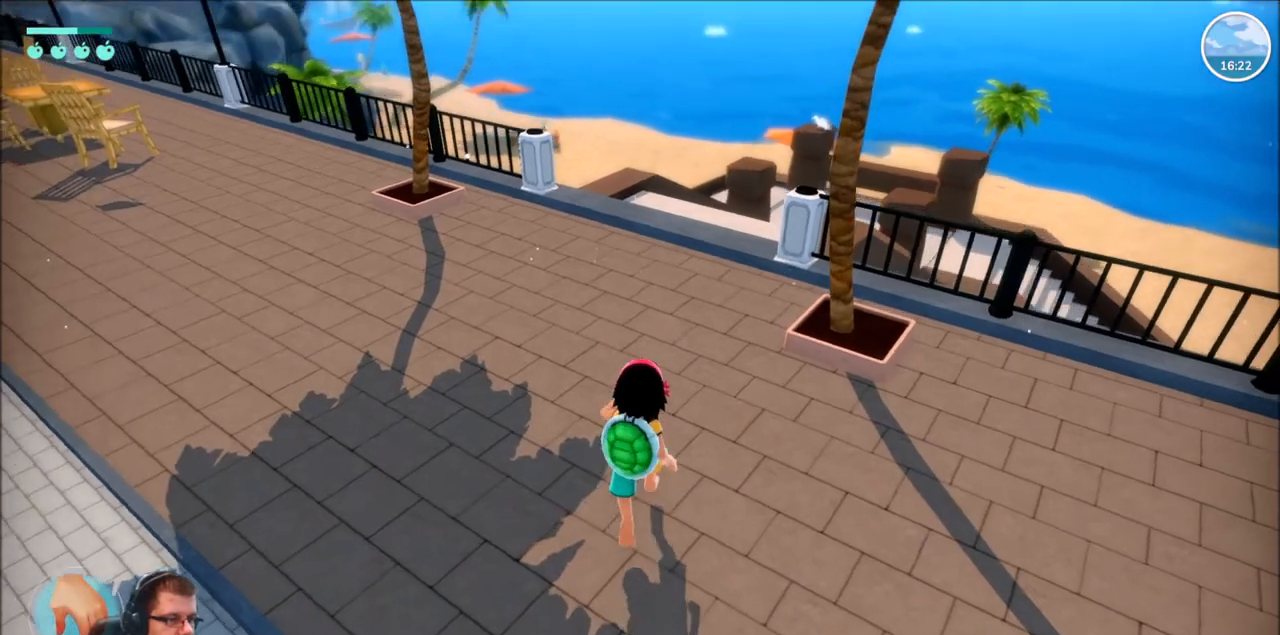
{"buttons": ["R2"], "left_stick": "up", "right_stick": "center", "events": []}
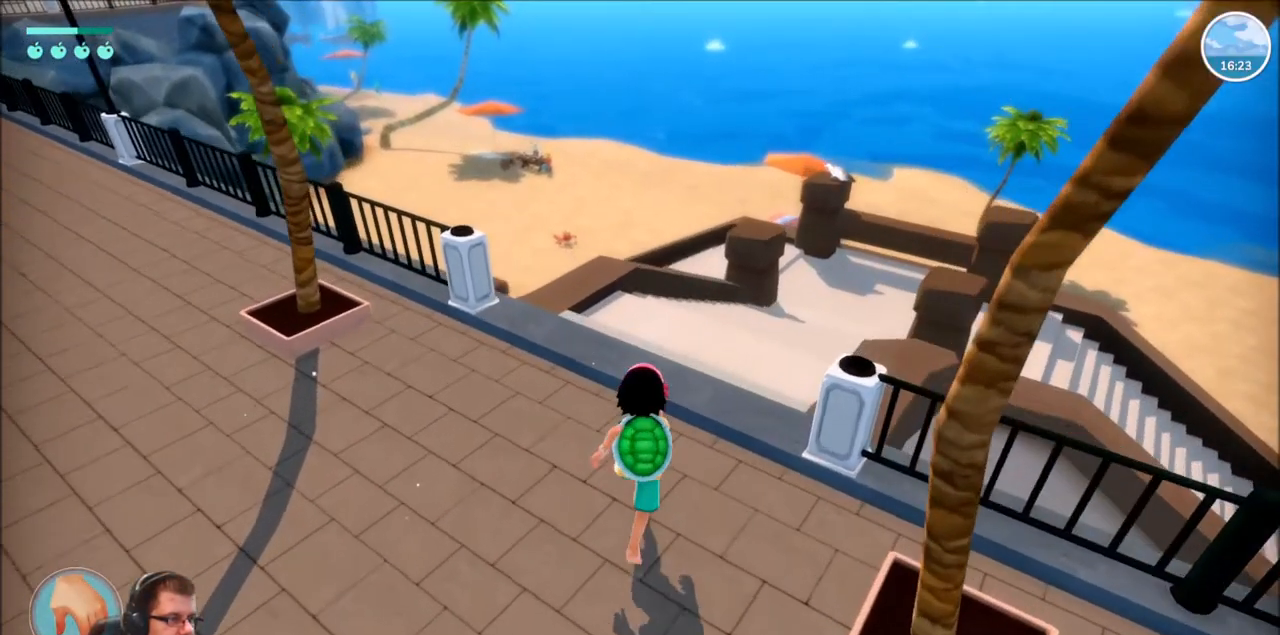
{"buttons": ["R2"], "left_stick": "up", "right_stick": "center", "events": [[67, "right_stick", "right"], [334, "right_stick", "center"]]}
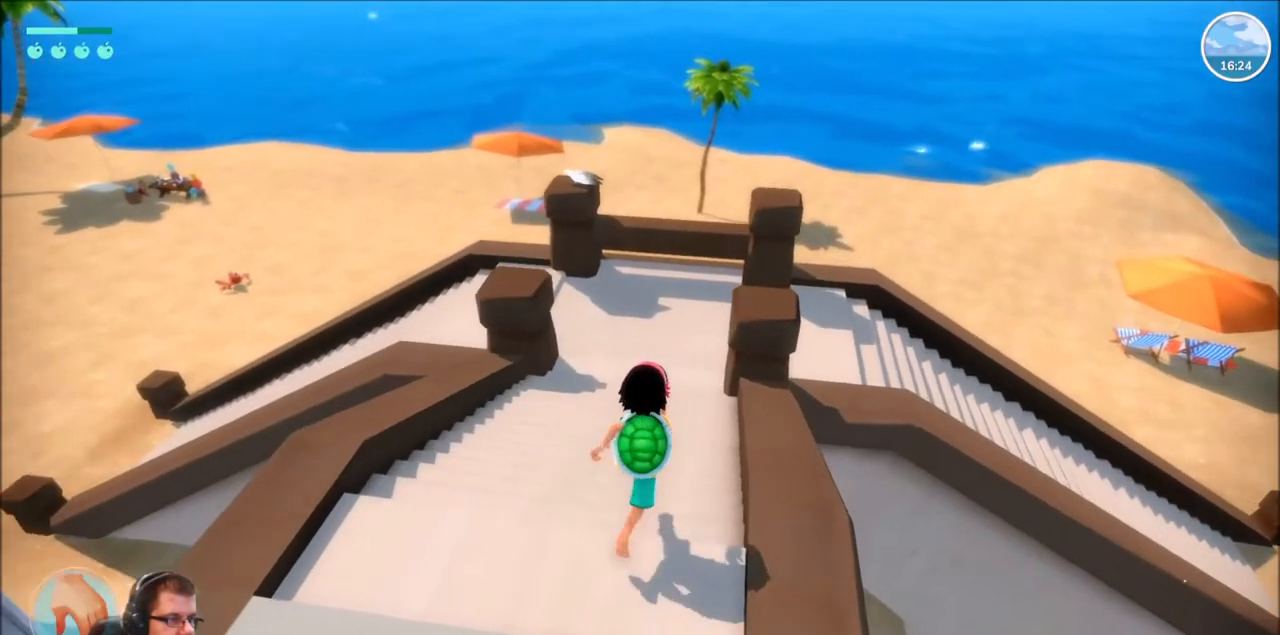
{"buttons": ["R2"], "left_stick": "down-right", "right_stick": "right", "events": [[66, "right_stick", "right"], [133, "left_stick", "down"], [267, "left_stick", "down-right"]]}
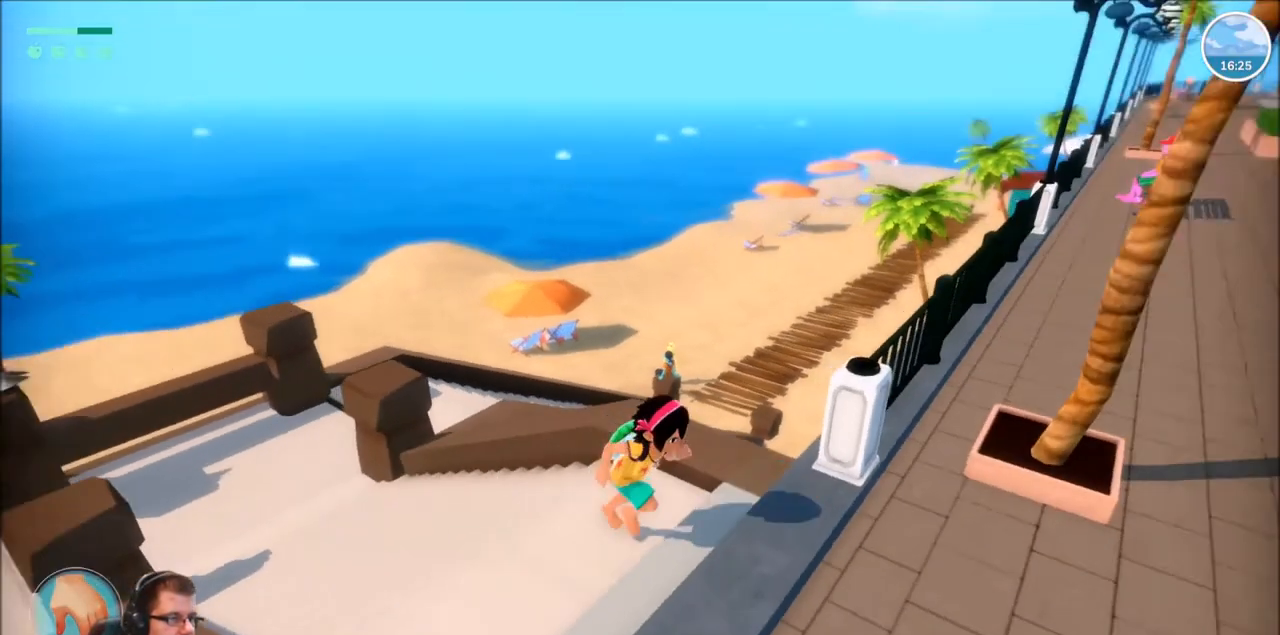
{"buttons": ["R2"], "left_stick": "up-right", "right_stick": "center", "events": [[100, "left_stick", "right"], [301, "left_stick", "up-right"], [334, "right_stick", "center"]]}